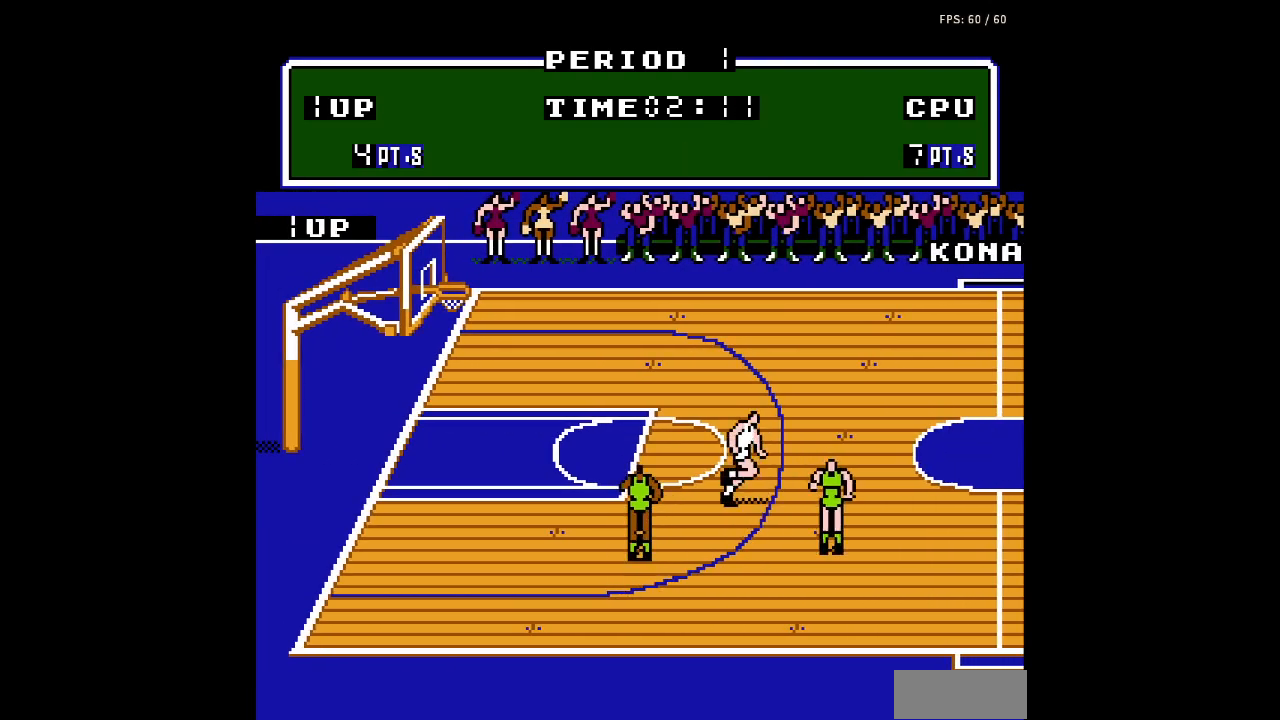
Gameplay with a controller (Nintendo layout); each line is a JSON object with the inputs held at the frame after it. "events" lists button and stick changes between this image and that frame as [ms after this image, input, new state], when the widget could be followed in between. Not read: L3 R3.
{"buttons": ["B", "DPAD_LEFT"], "events": [[33, "A", "up"], [467, "B", "down"]]}
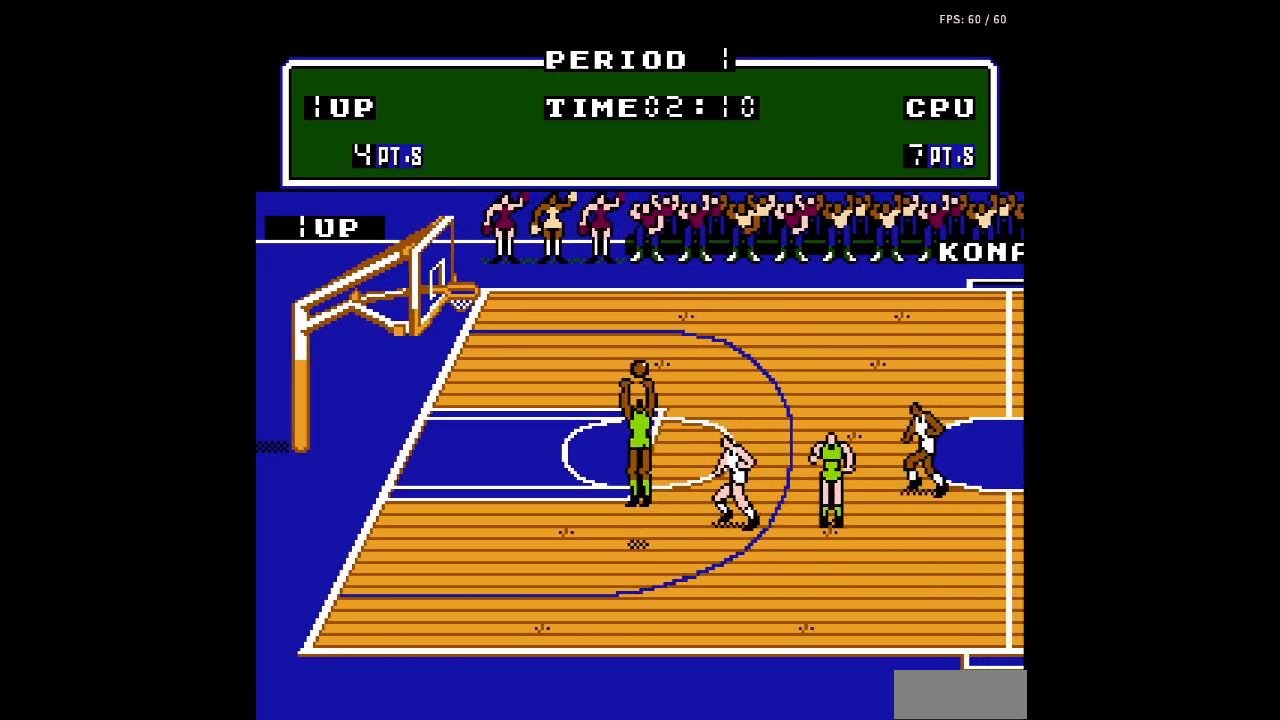
{"buttons": ["DPAD_LEFT"], "events": [[100, "B", "up"]]}
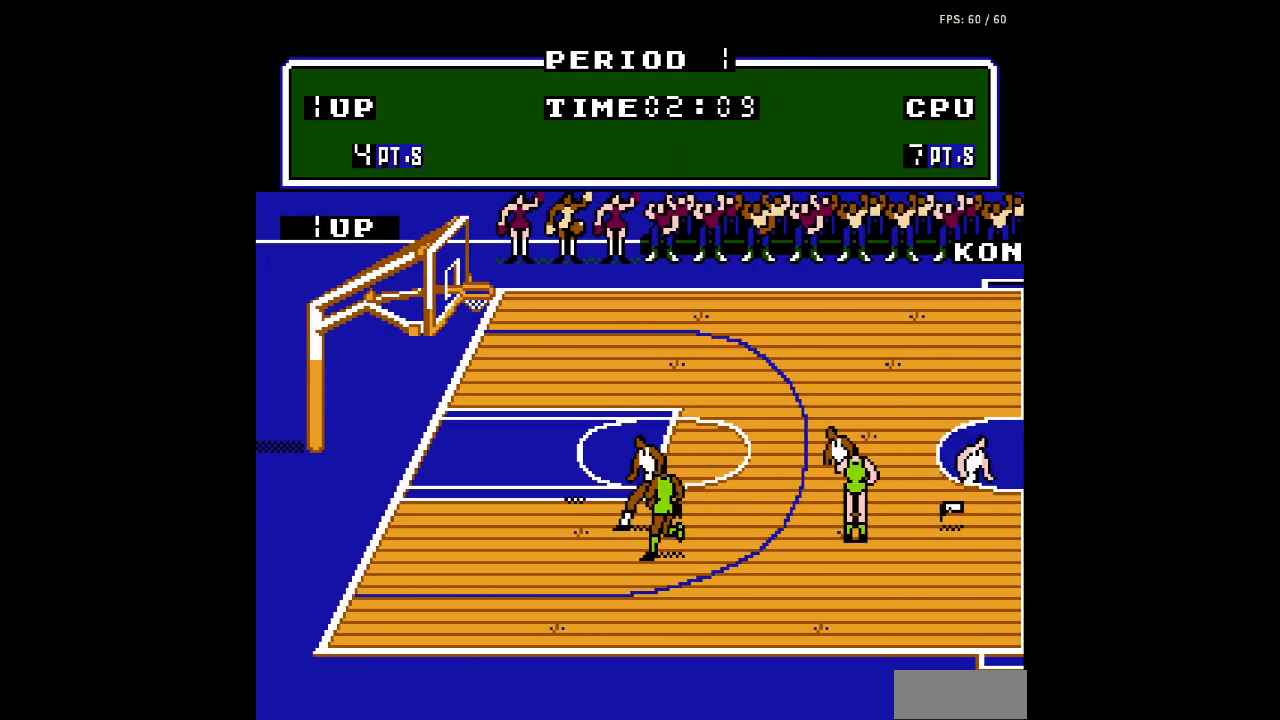
{"buttons": ["DPAD_UP"], "events": [[433, "DPAD_UP", "down"], [500, "DPAD_LEFT", "up"]]}
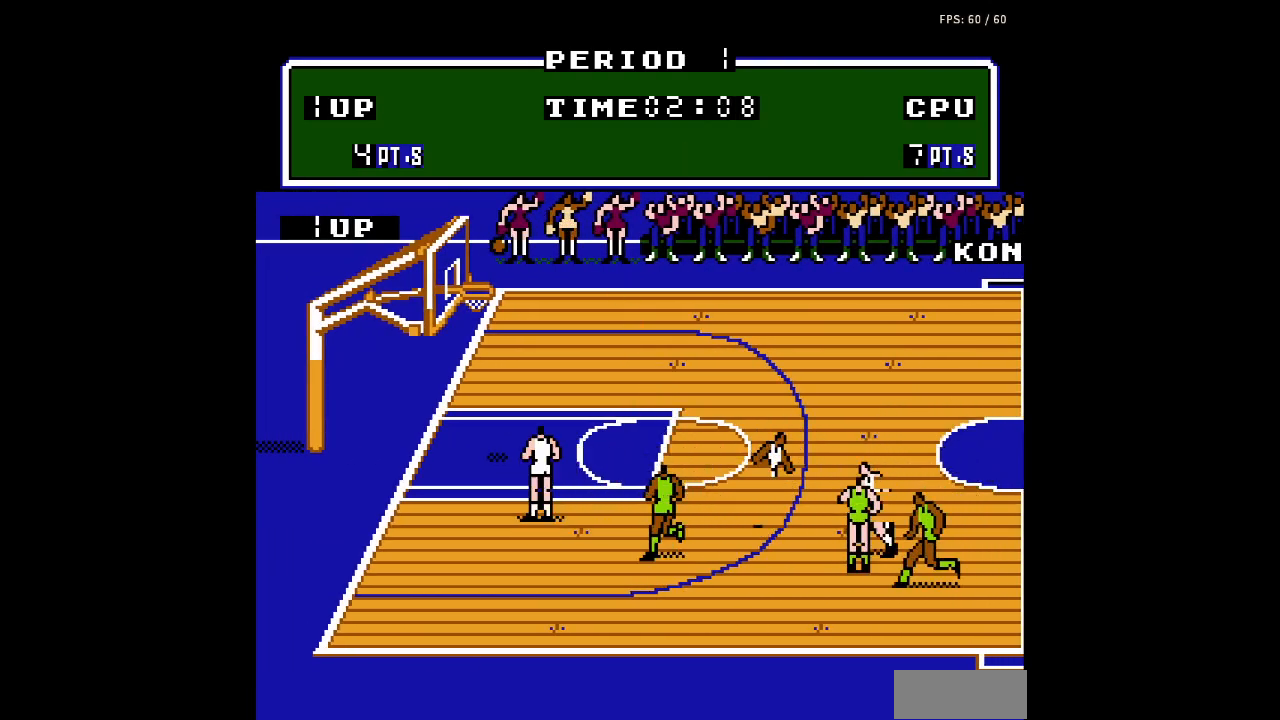
{"buttons": [], "events": [[167, "A", "down"], [200, "DPAD_UP", "up"], [233, "A", "up"], [267, "B", "down"], [267, "DPAD_LEFT", "down"], [400, "B", "up"], [500, "DPAD_LEFT", "up"]]}
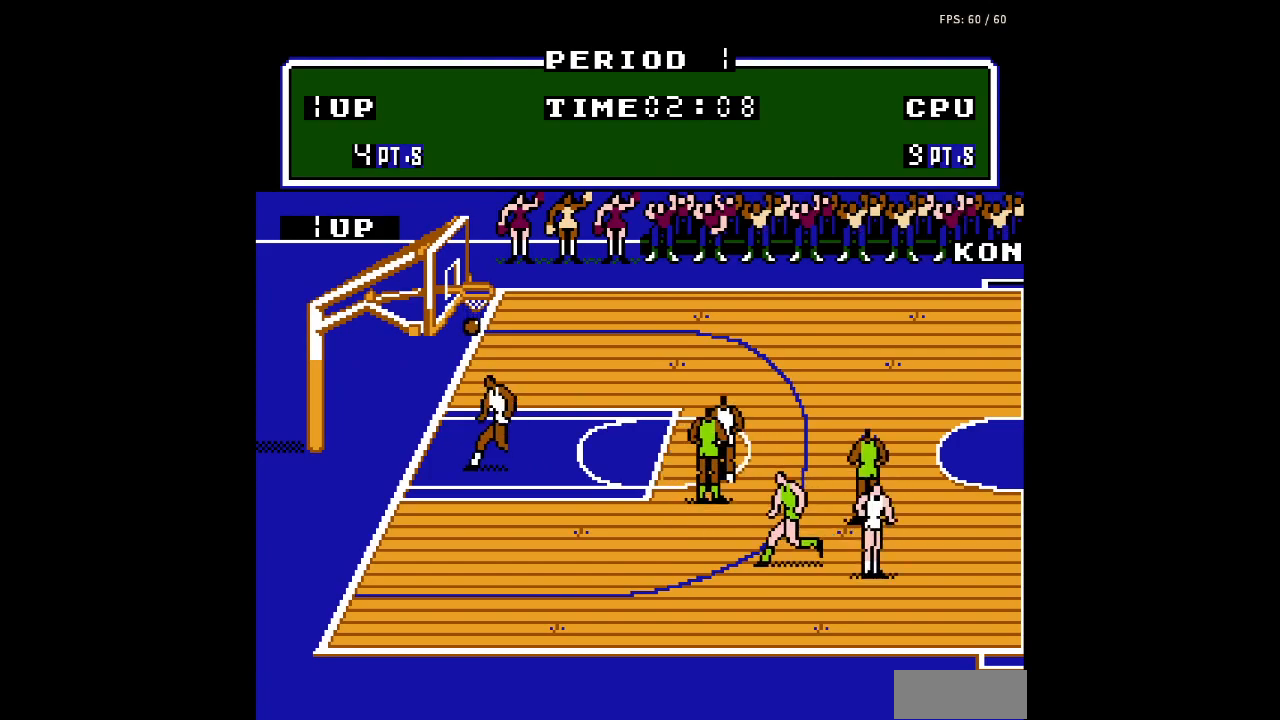
{"buttons": ["DPAD_DOWN", "DPAD_RIGHT"], "events": [[467, "DPAD_RIGHT", "down"], [500, "DPAD_DOWN", "down"]]}
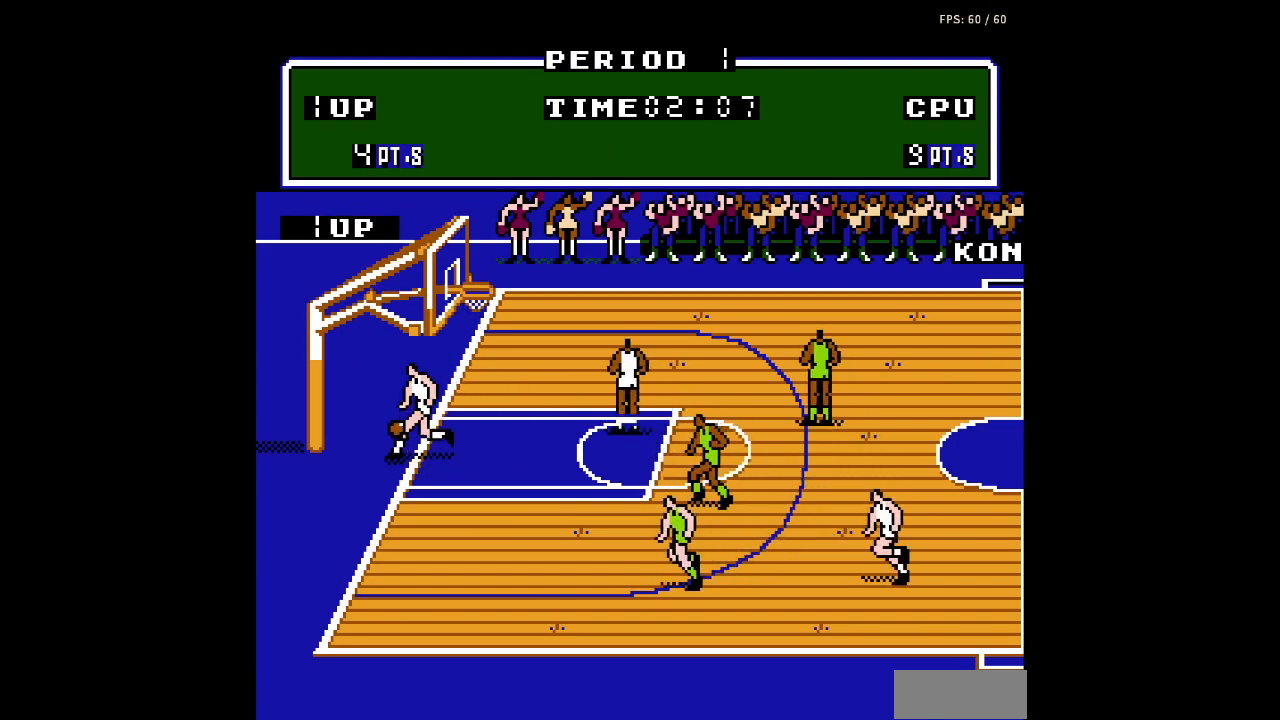
{"buttons": ["A", "DPAD_RIGHT"], "events": [[133, "DPAD_DOWN", "up"], [133, "DPAD_RIGHT", "up"], [267, "A", "down"], [333, "DPAD_RIGHT", "down"], [400, "A", "up"], [500, "A", "down"]]}
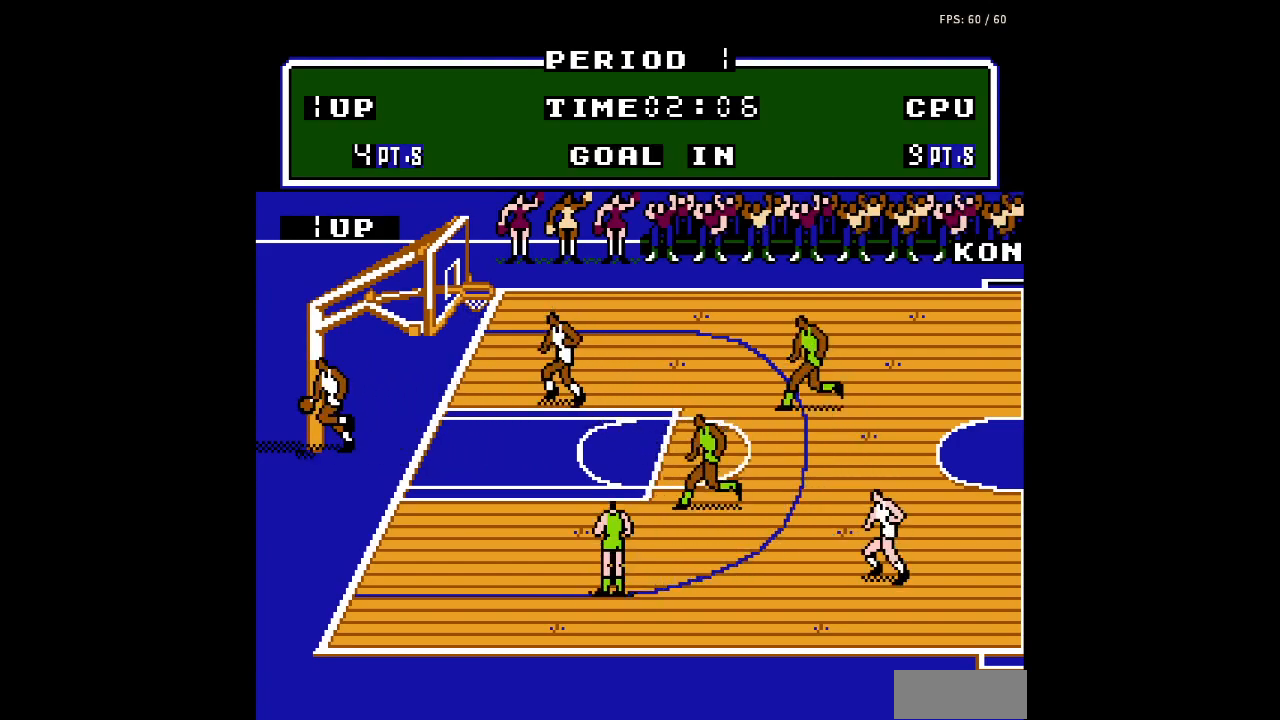
{"buttons": ["DPAD_RIGHT"], "events": [[100, "A", "up"], [200, "A", "down"], [300, "A", "up"], [400, "A", "down"], [467, "A", "up"]]}
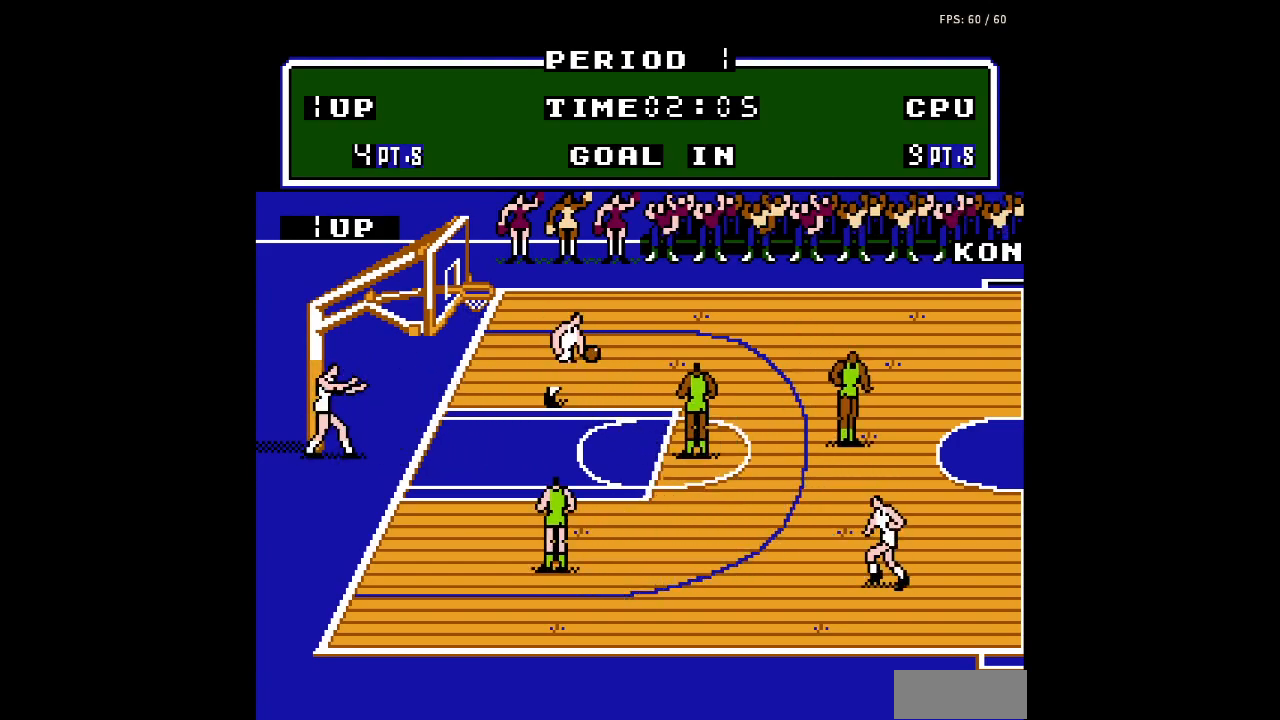
{"buttons": ["DPAD_RIGHT"], "events": []}
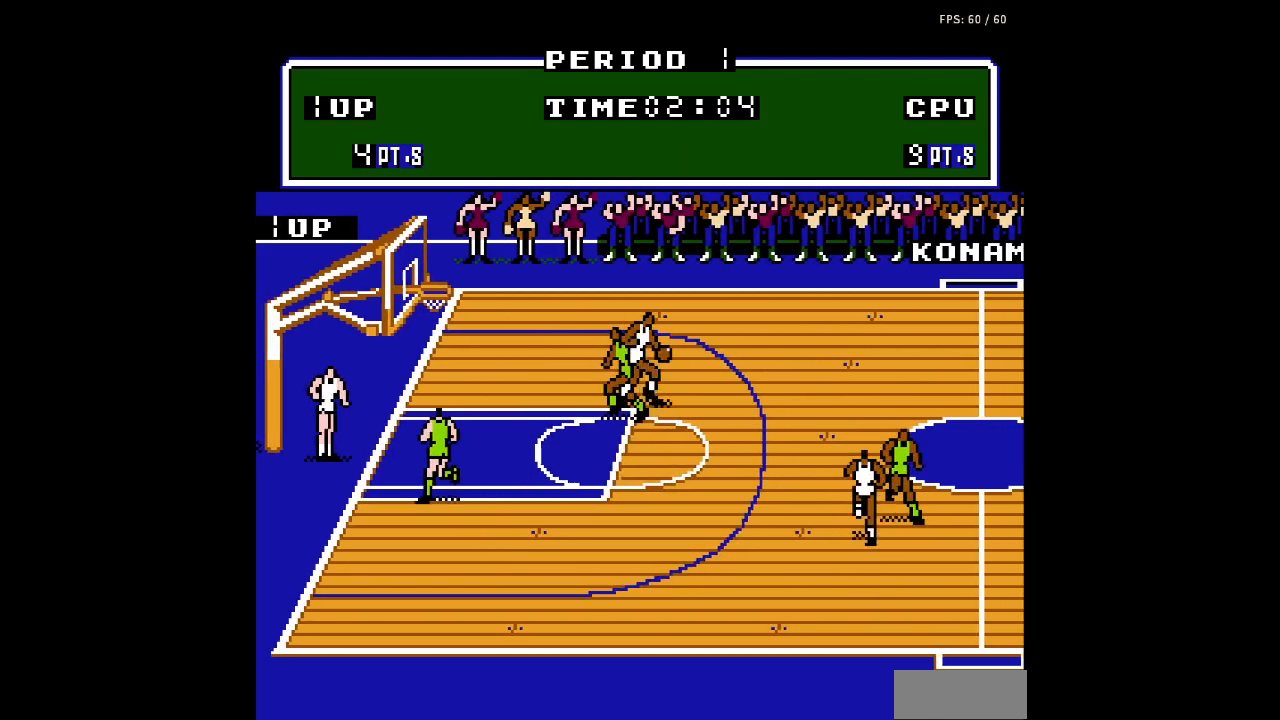
{"buttons": ["DPAD_RIGHT"], "events": []}
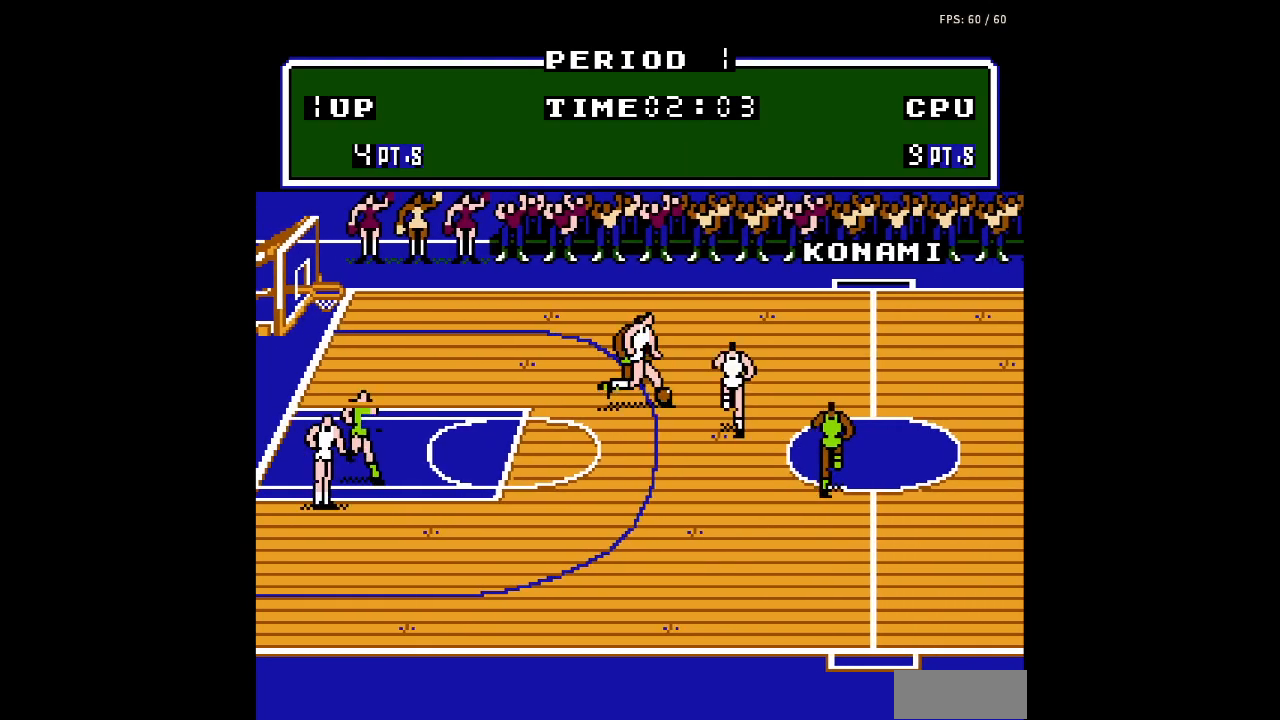
{"buttons": ["DPAD_DOWN", "DPAD_RIGHT"], "events": [[67, "DPAD_DOWN", "down"]]}
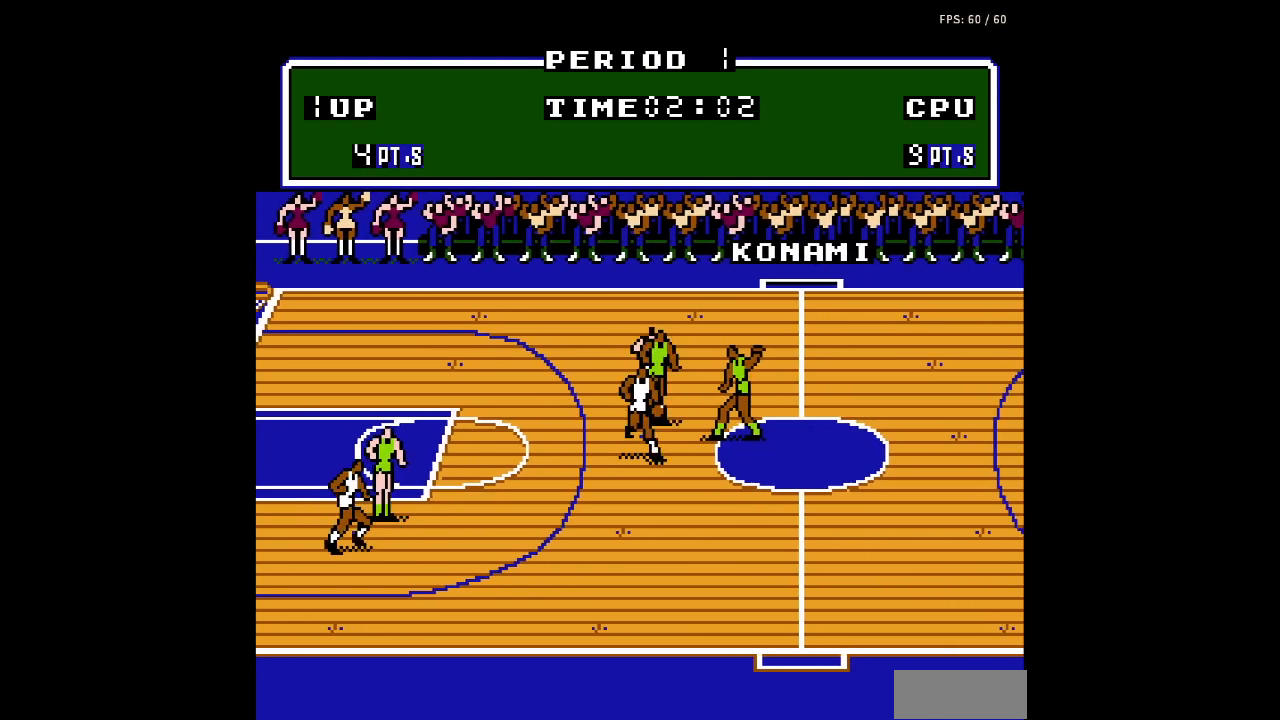
{"buttons": ["DPAD_DOWN", "DPAD_RIGHT"], "events": []}
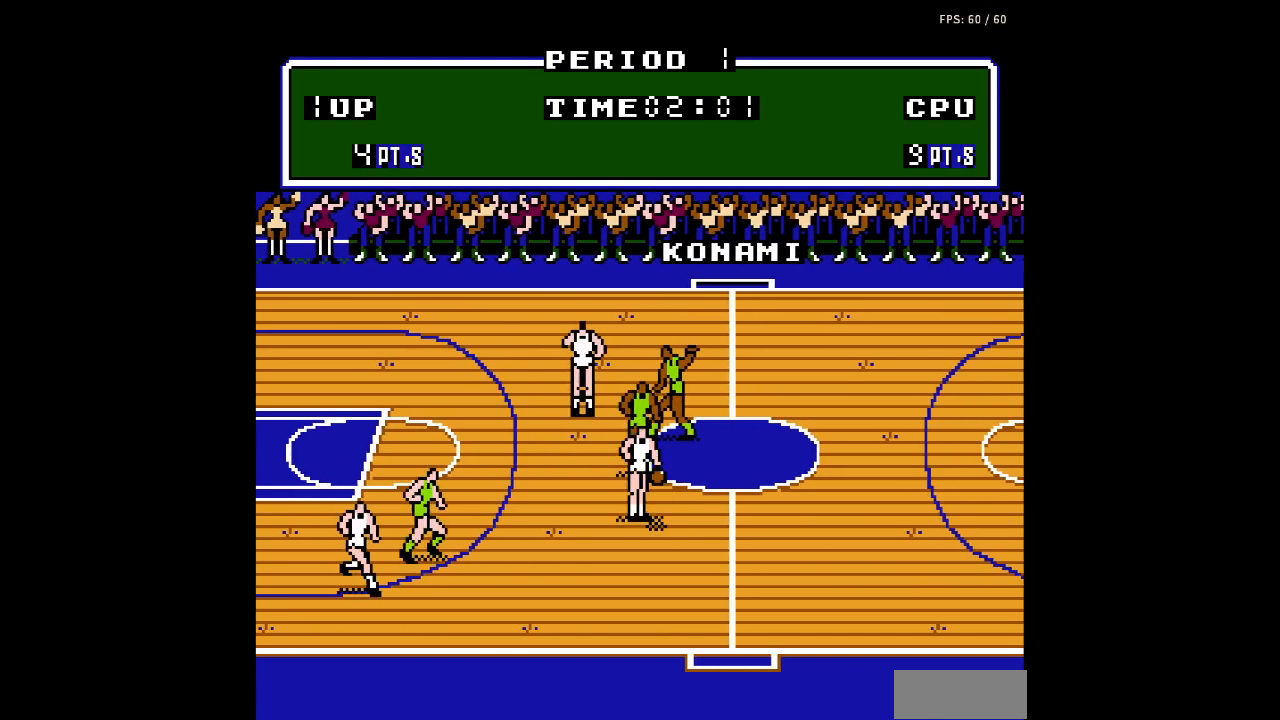
{"buttons": ["DPAD_DOWN", "DPAD_RIGHT"], "events": []}
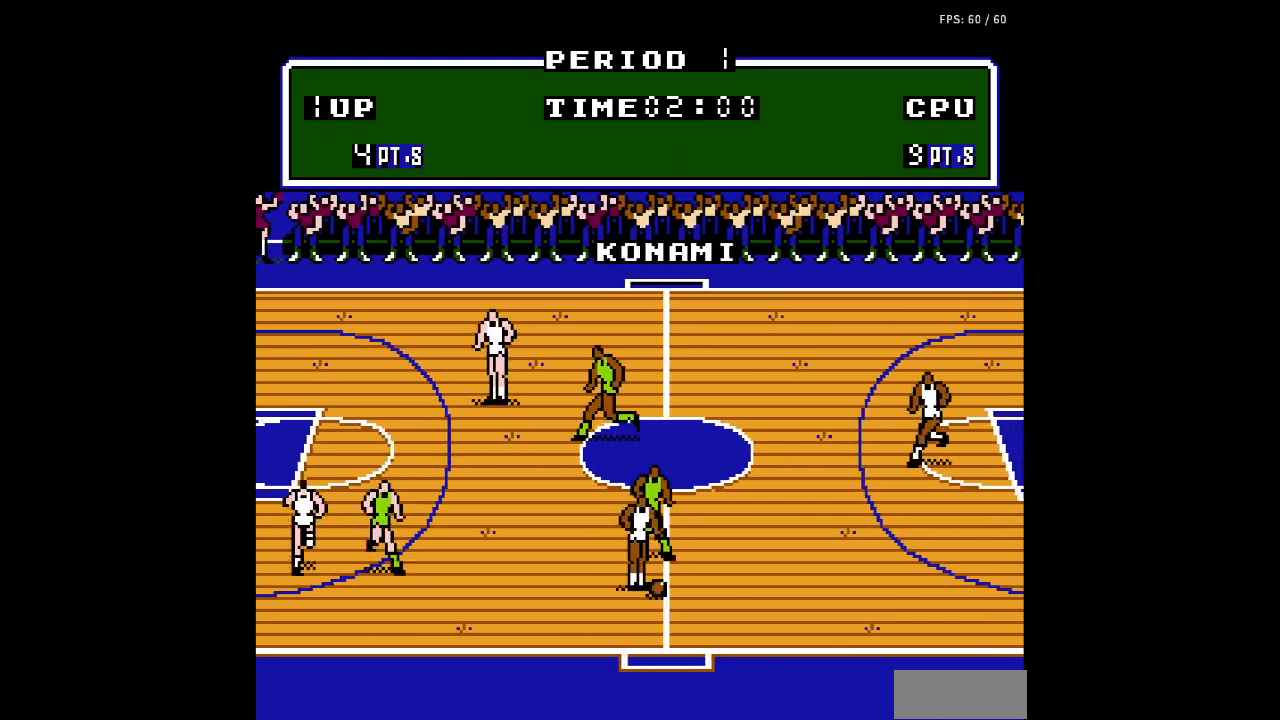
{"buttons": ["DPAD_RIGHT"], "events": [[33, "DPAD_DOWN", "up"]]}
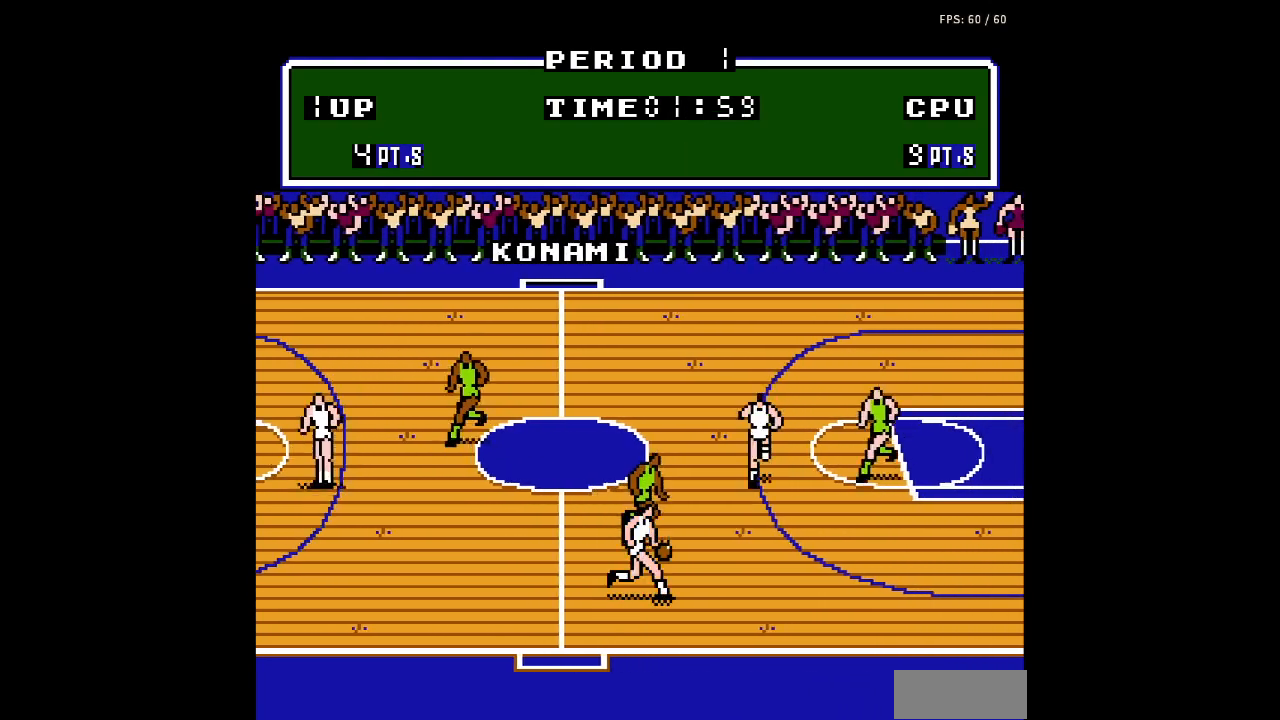
{"buttons": ["DPAD_RIGHT"], "events": []}
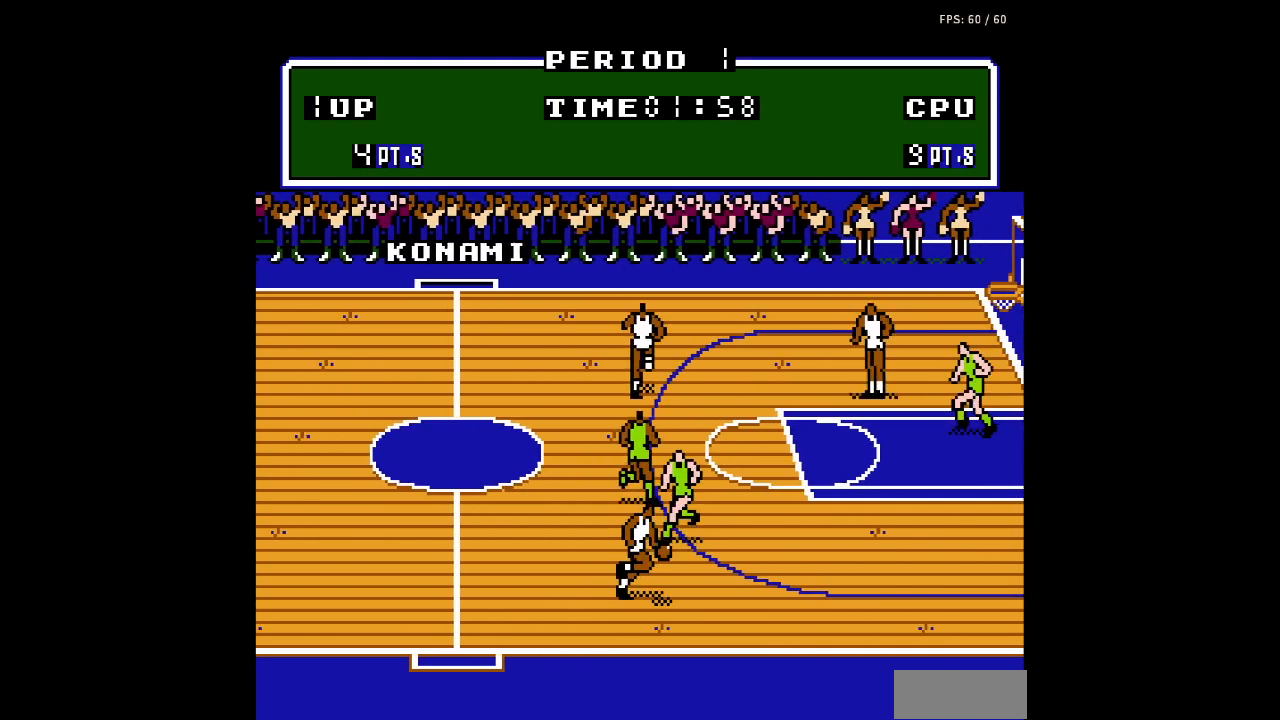
{"buttons": ["A", "DPAD_UP"], "events": [[467, "DPAD_UP", "down"], [500, "A", "down"], [500, "DPAD_RIGHT", "up"]]}
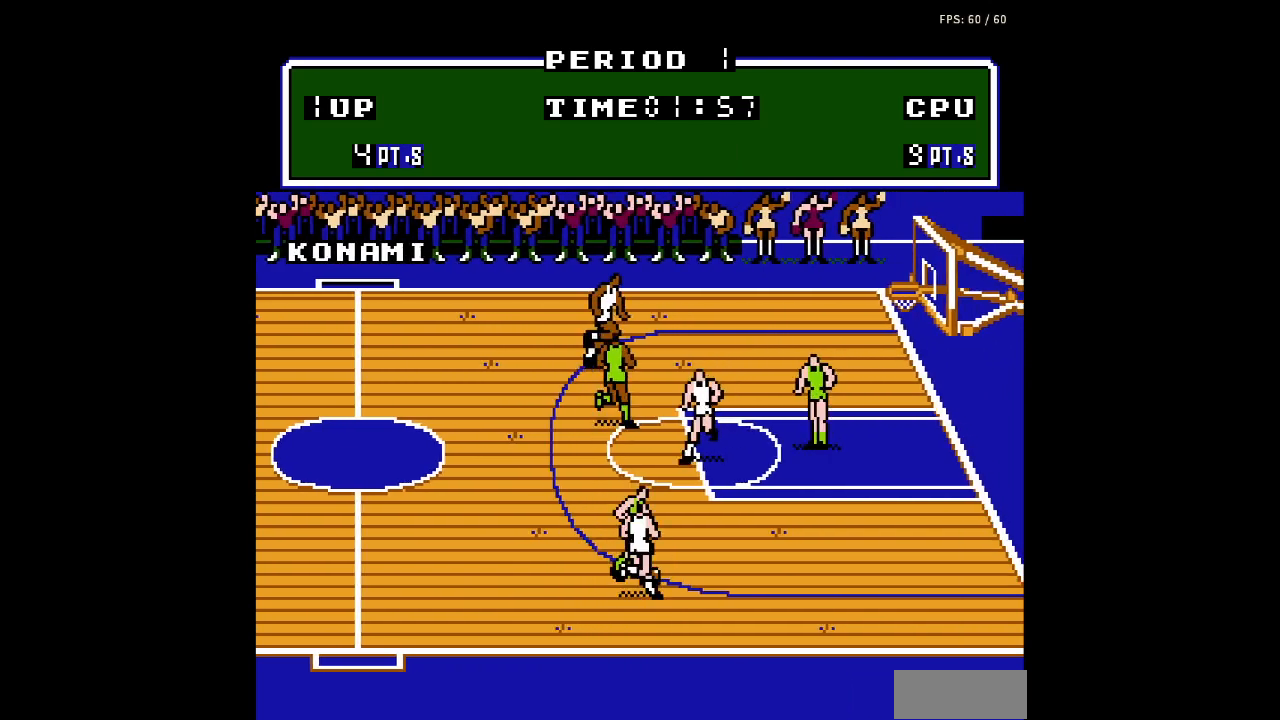
{"buttons": ["B", "DPAD_RIGHT"], "events": [[133, "A", "up"], [200, "DPAD_RIGHT", "down"], [267, "DPAD_UP", "up"], [400, "B", "down"]]}
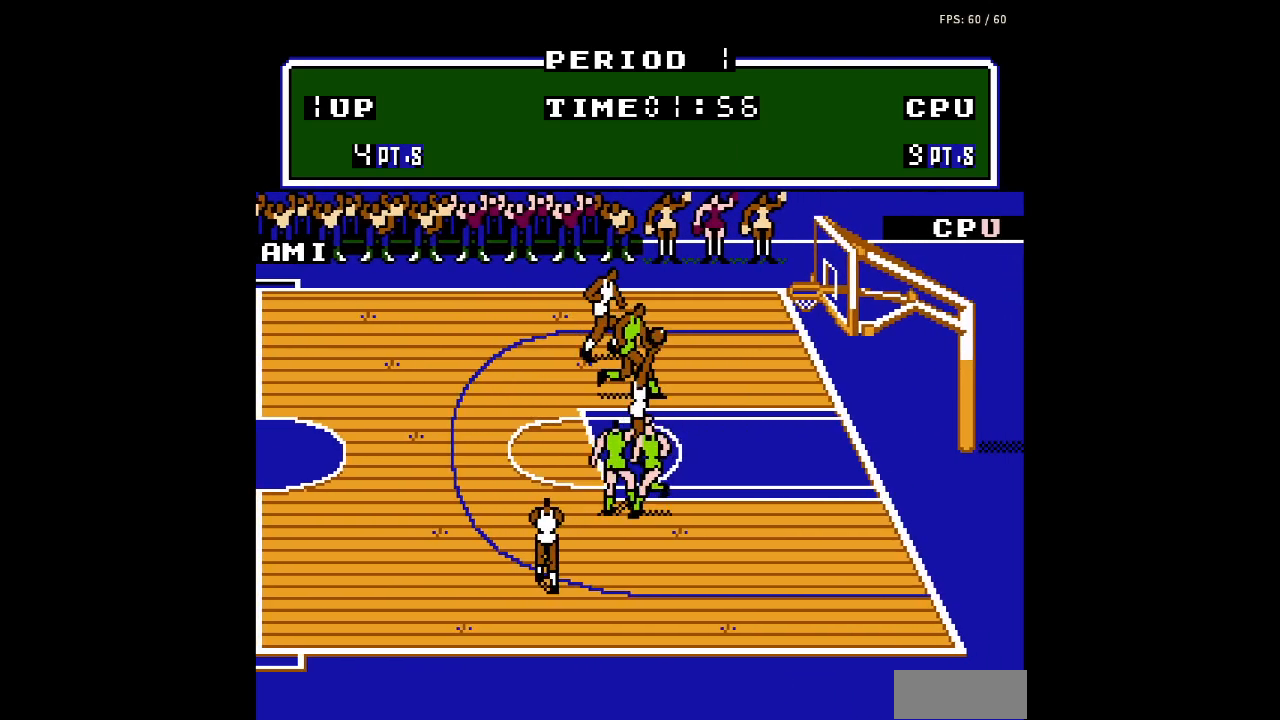
{"buttons": ["DPAD_RIGHT"], "events": [[333, "B", "up"]]}
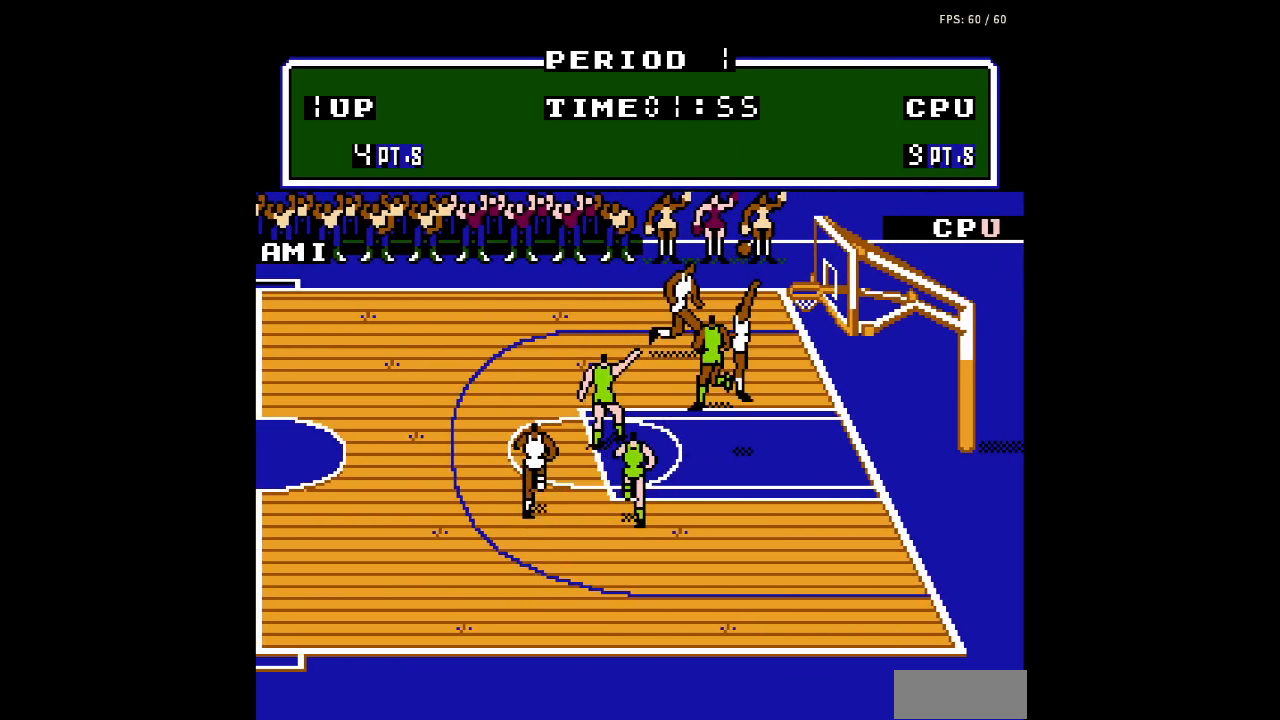
{"buttons": [], "events": [[267, "DPAD_RIGHT", "up"]]}
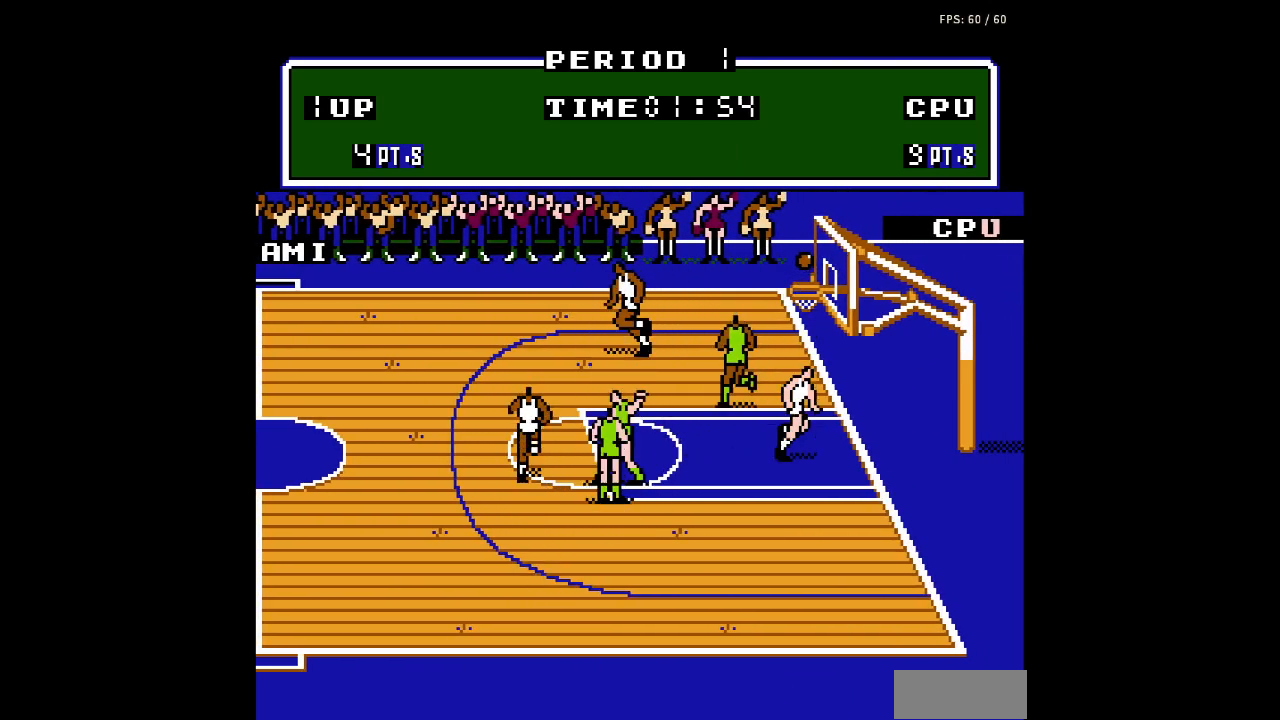
{"buttons": ["B", "DPAD_LEFT"], "events": [[333, "DPAD_LEFT", "down"], [433, "B", "down"]]}
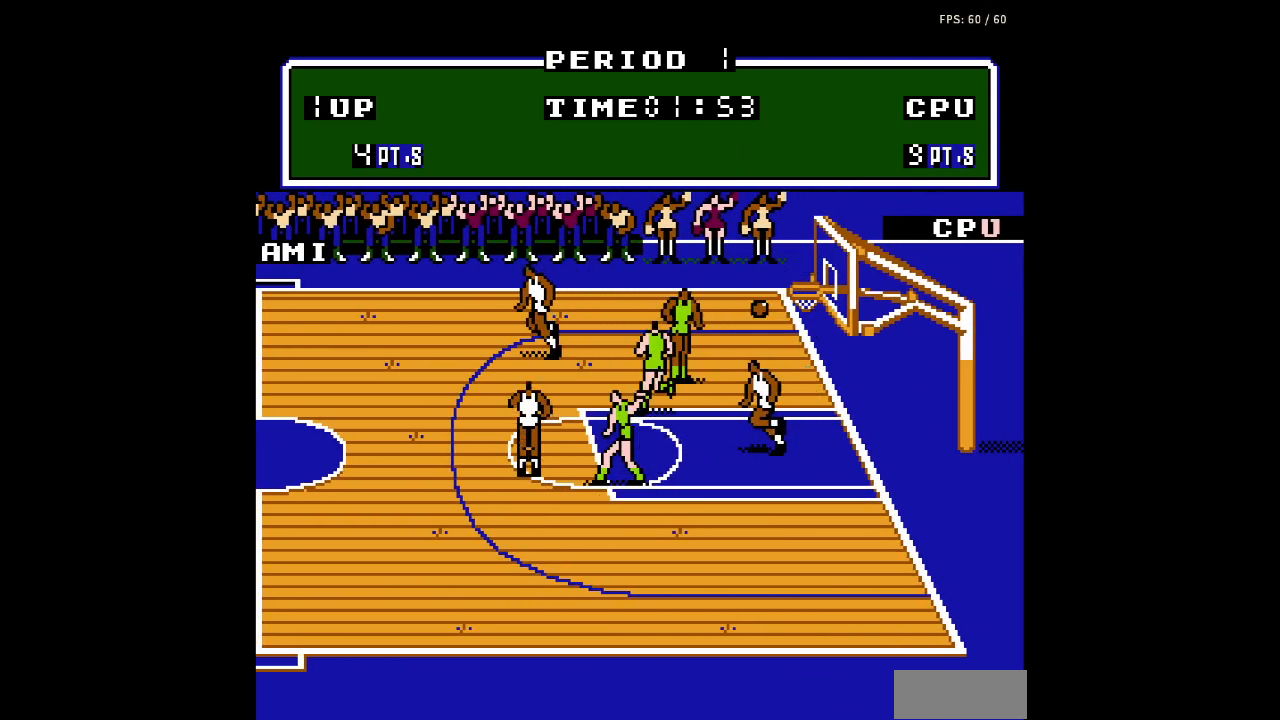
{"buttons": ["DPAD_DOWN", "DPAD_RIGHT"], "events": [[33, "B", "up"], [300, "B", "down"], [300, "DPAD_LEFT", "up"], [367, "B", "up"], [367, "DPAD_DOWN", "down"], [367, "DPAD_RIGHT", "down"]]}
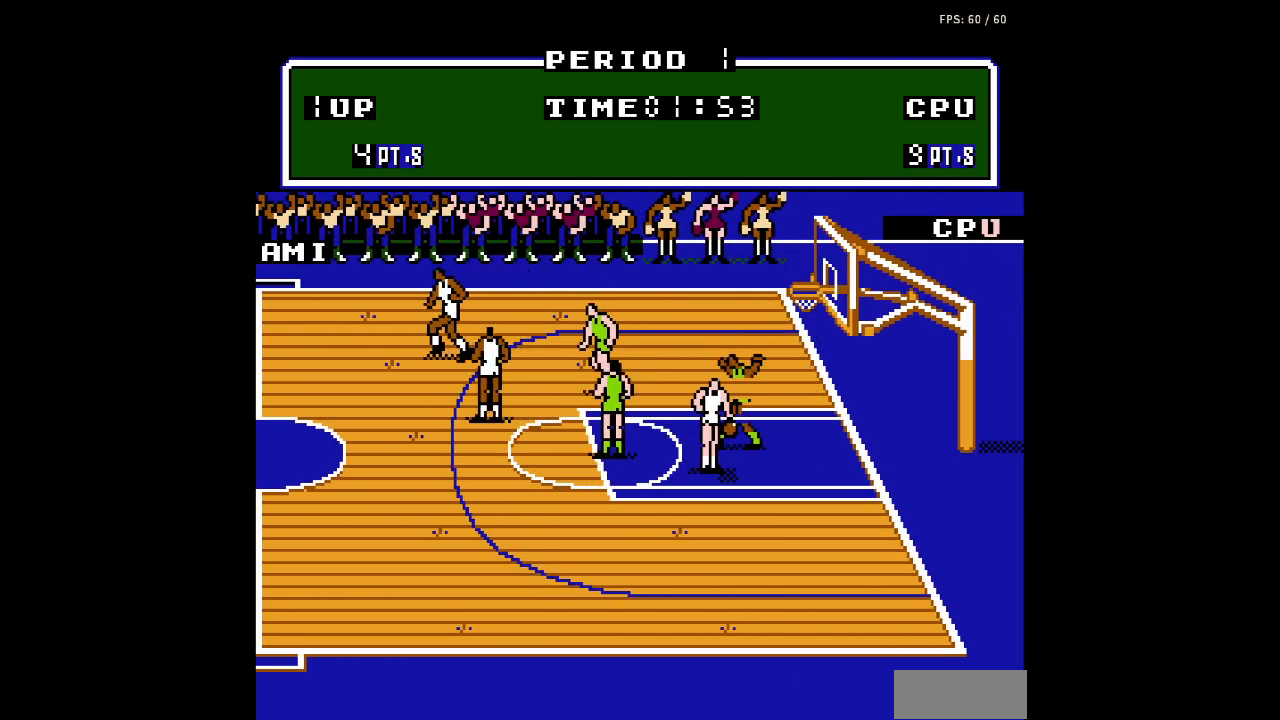
{"buttons": ["B", "DPAD_UP"], "events": [[100, "B", "down"], [200, "DPAD_DOWN", "up"], [367, "DPAD_UP", "down"], [467, "DPAD_RIGHT", "up"]]}
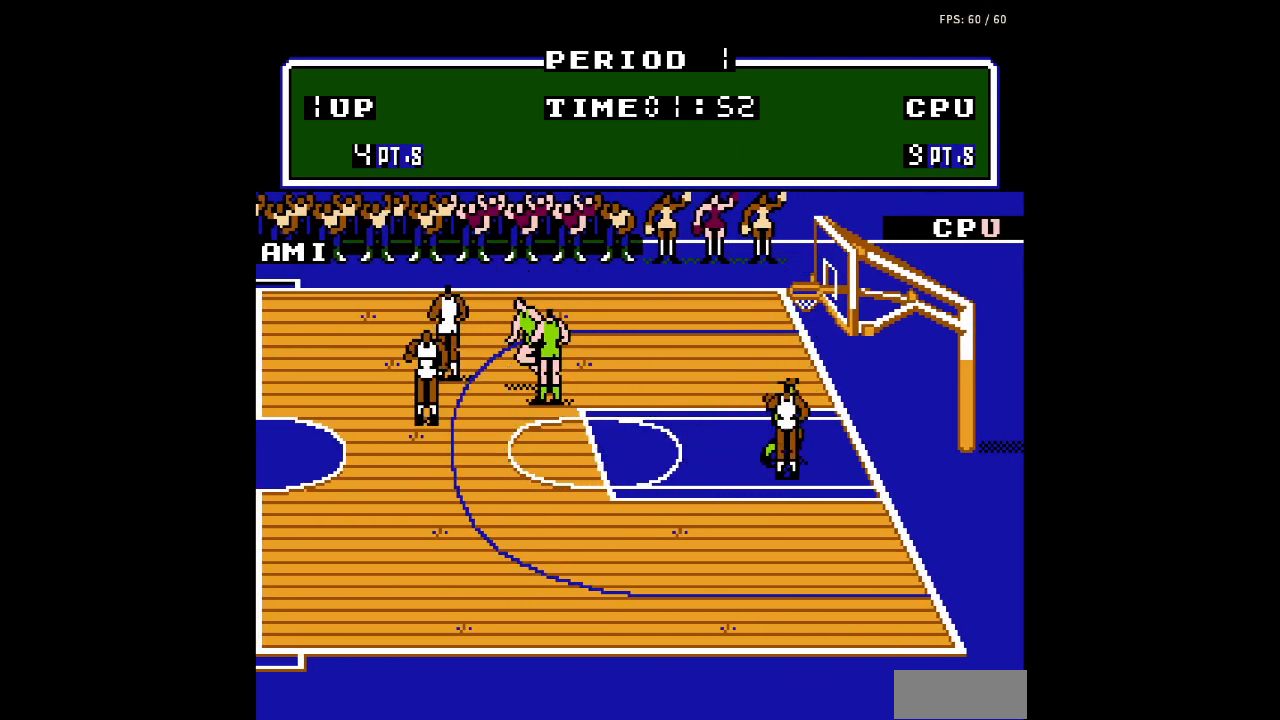
{"buttons": ["B"], "events": [[33, "B", "up"], [133, "B", "down"], [333, "DPAD_LEFT", "down"], [400, "DPAD_UP", "up"], [467, "DPAD_LEFT", "up"]]}
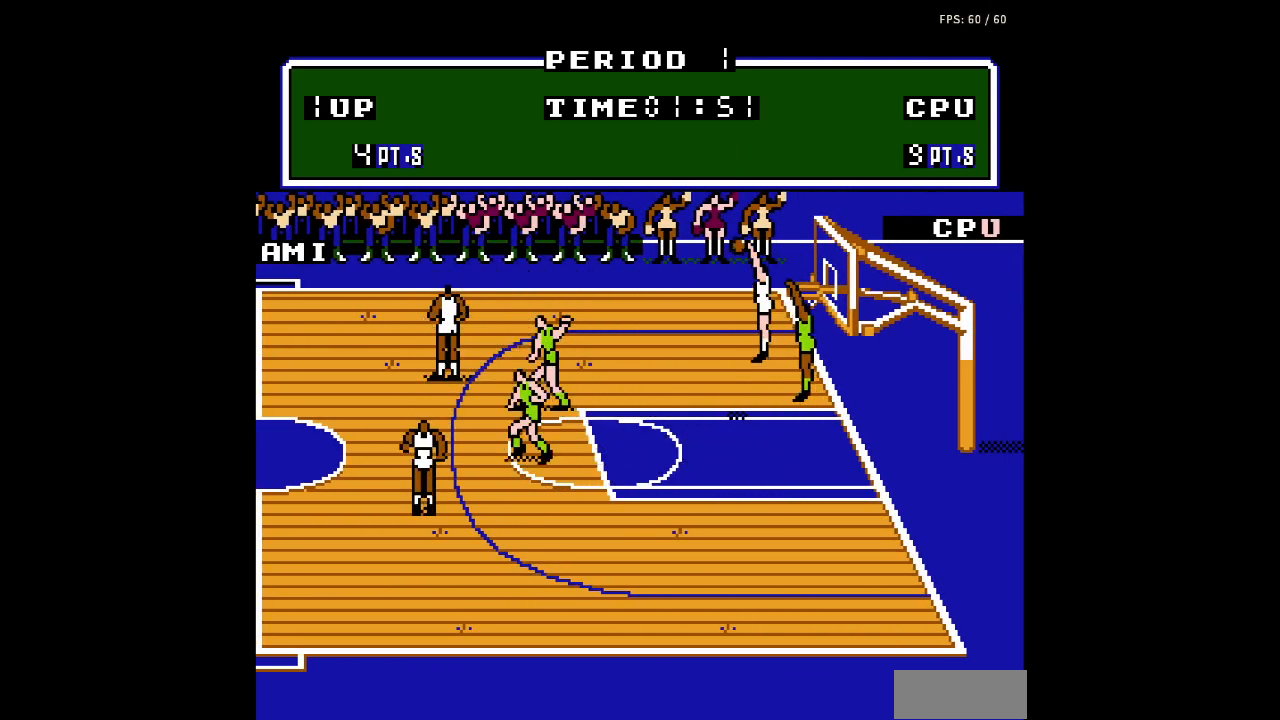
{"buttons": [], "events": [[33, "B", "up"]]}
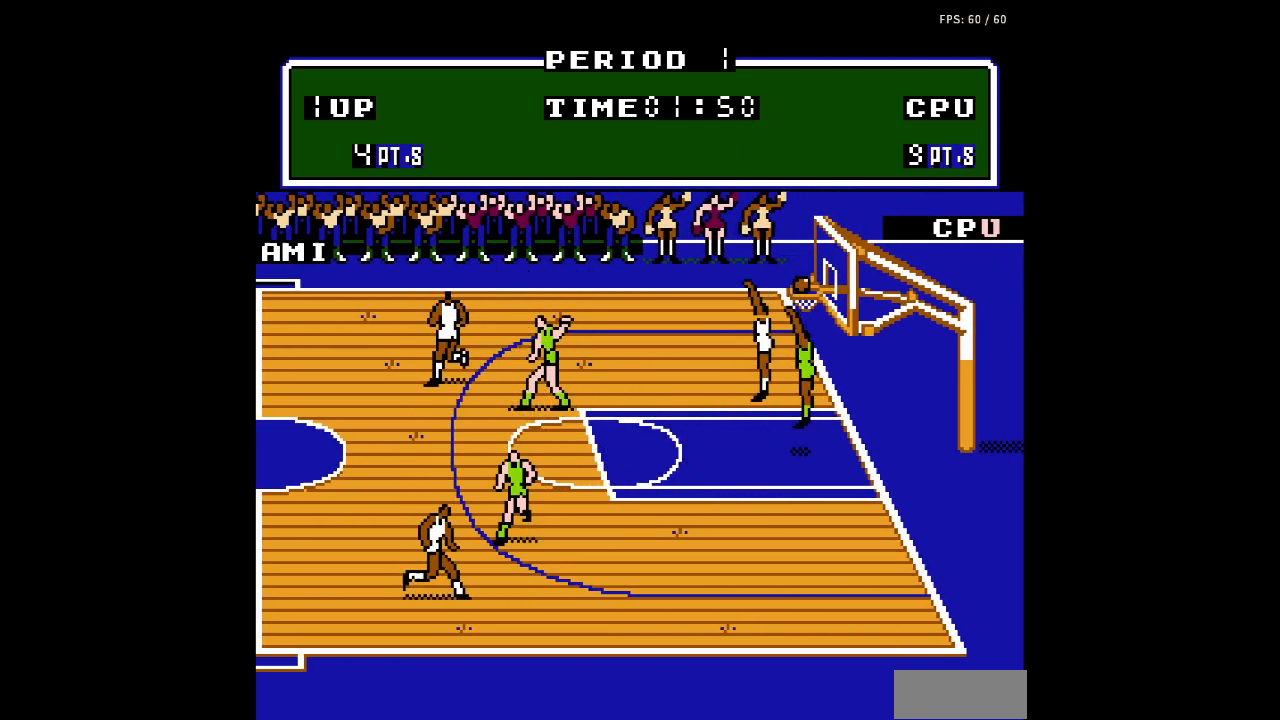
{"buttons": [], "events": []}
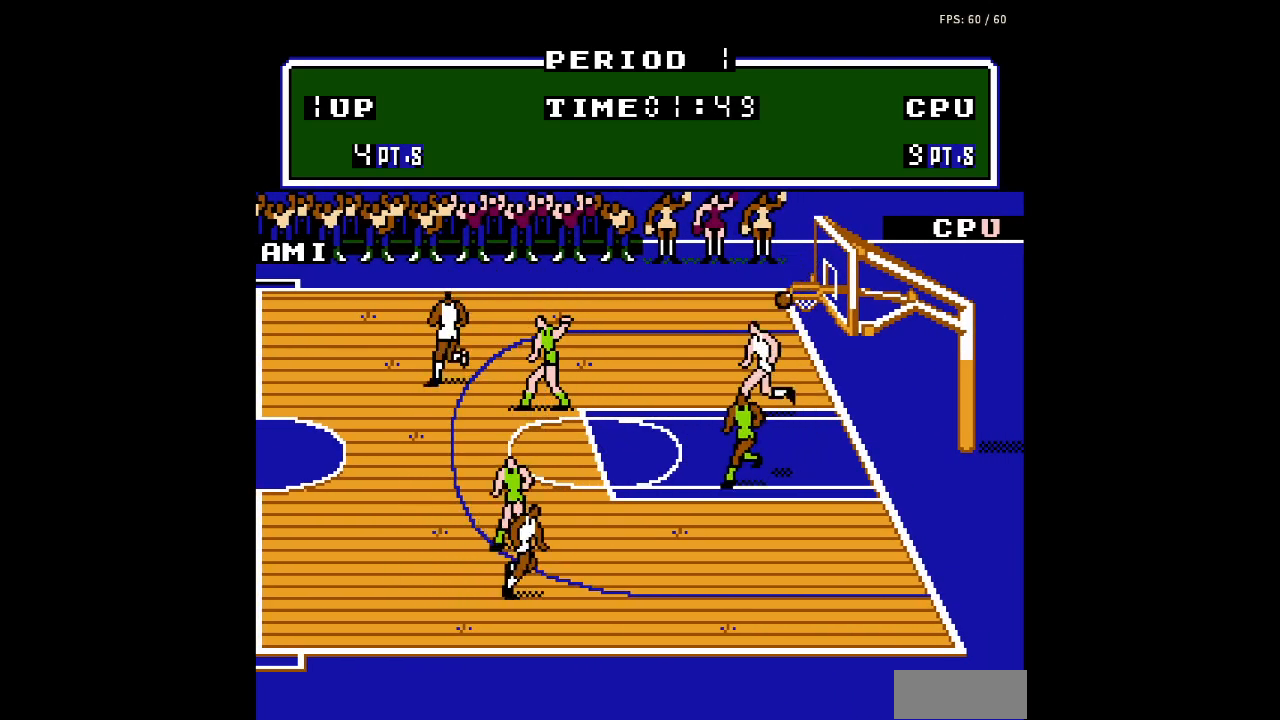
{"buttons": ["DPAD_DOWN"], "events": [[100, "B", "down"], [133, "DPAD_DOWN", "down"], [233, "B", "up"]]}
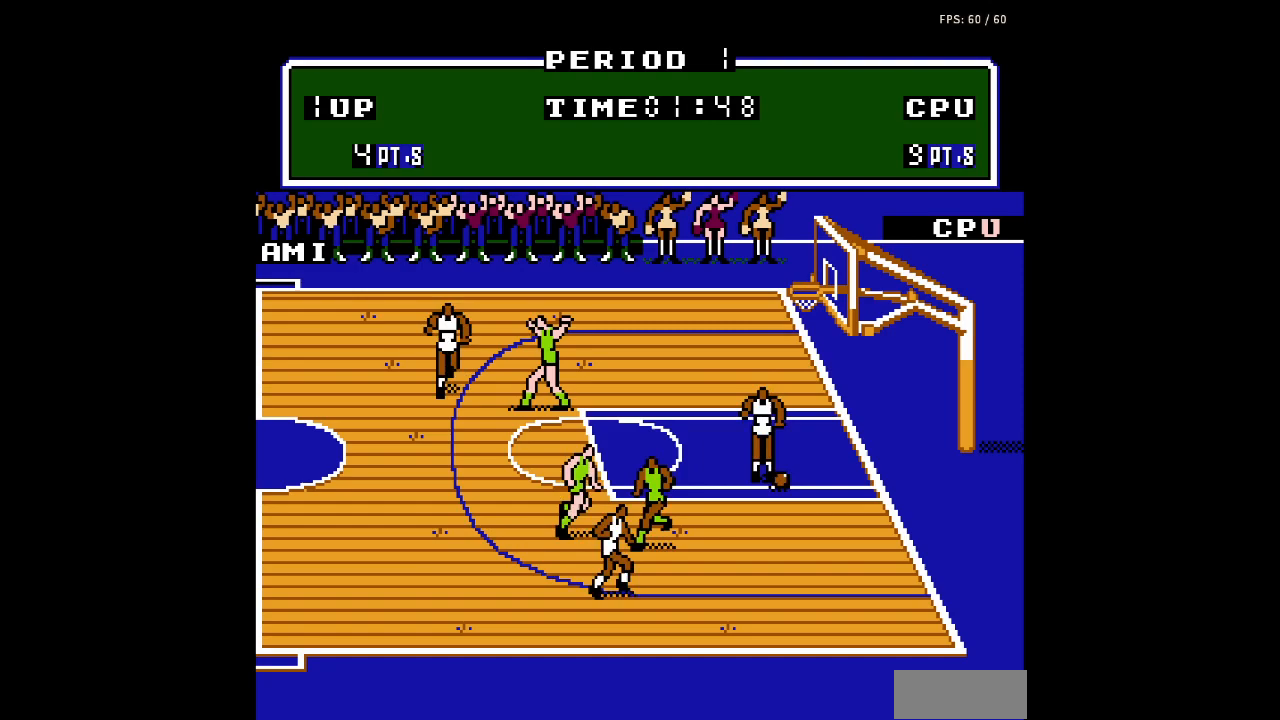
{"buttons": ["DPAD_UP"], "events": [[200, "DPAD_LEFT", "down"], [233, "DPAD_DOWN", "up"], [267, "DPAD_LEFT", "up"], [300, "DPAD_RIGHT", "down"], [333, "DPAD_UP", "down"], [400, "DPAD_RIGHT", "up"]]}
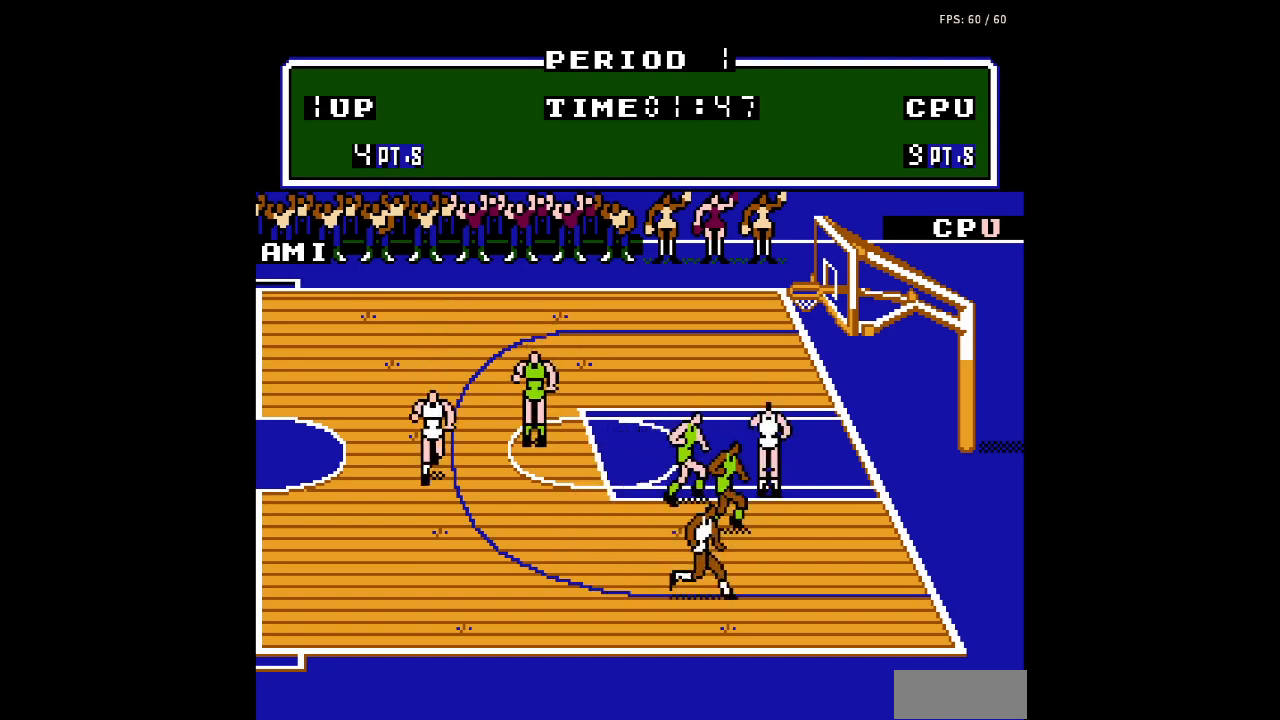
{"buttons": ["B"], "events": [[100, "DPAD_RIGHT", "down"], [133, "B", "down"], [233, "DPAD_RIGHT", "up"], [367, "DPAD_UP", "up"]]}
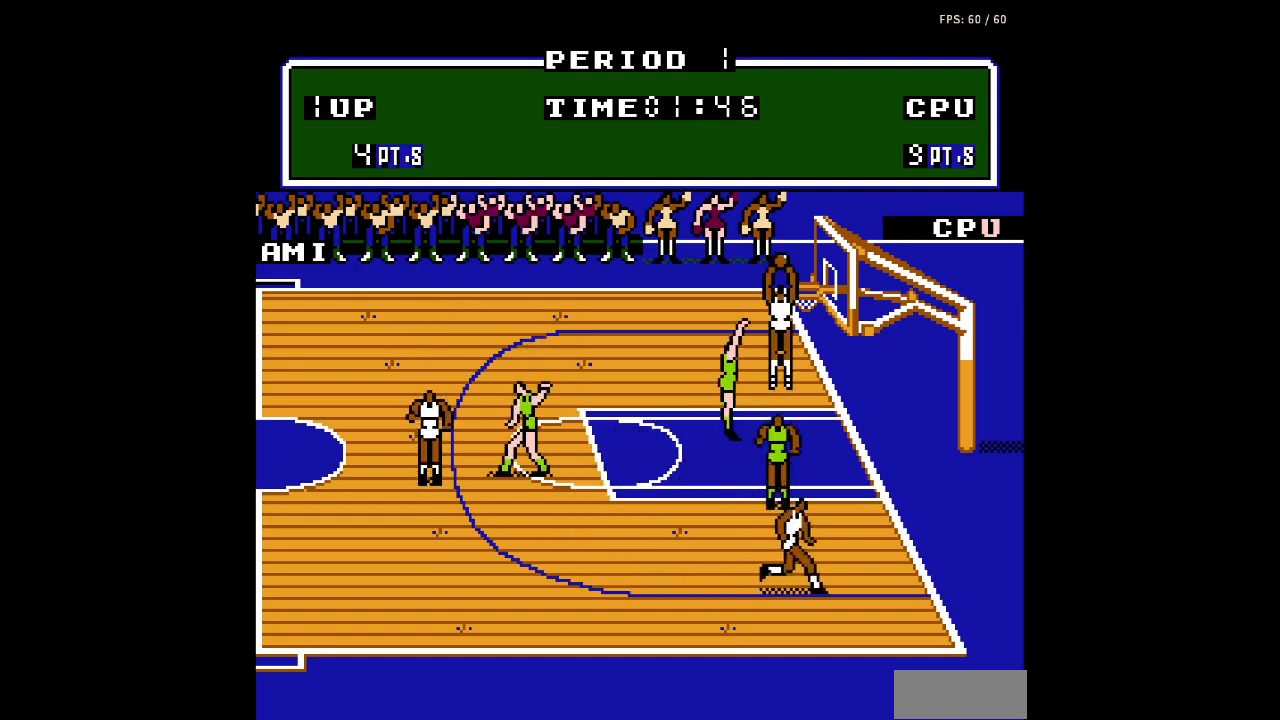
{"buttons": [], "events": [[67, "B", "up"]]}
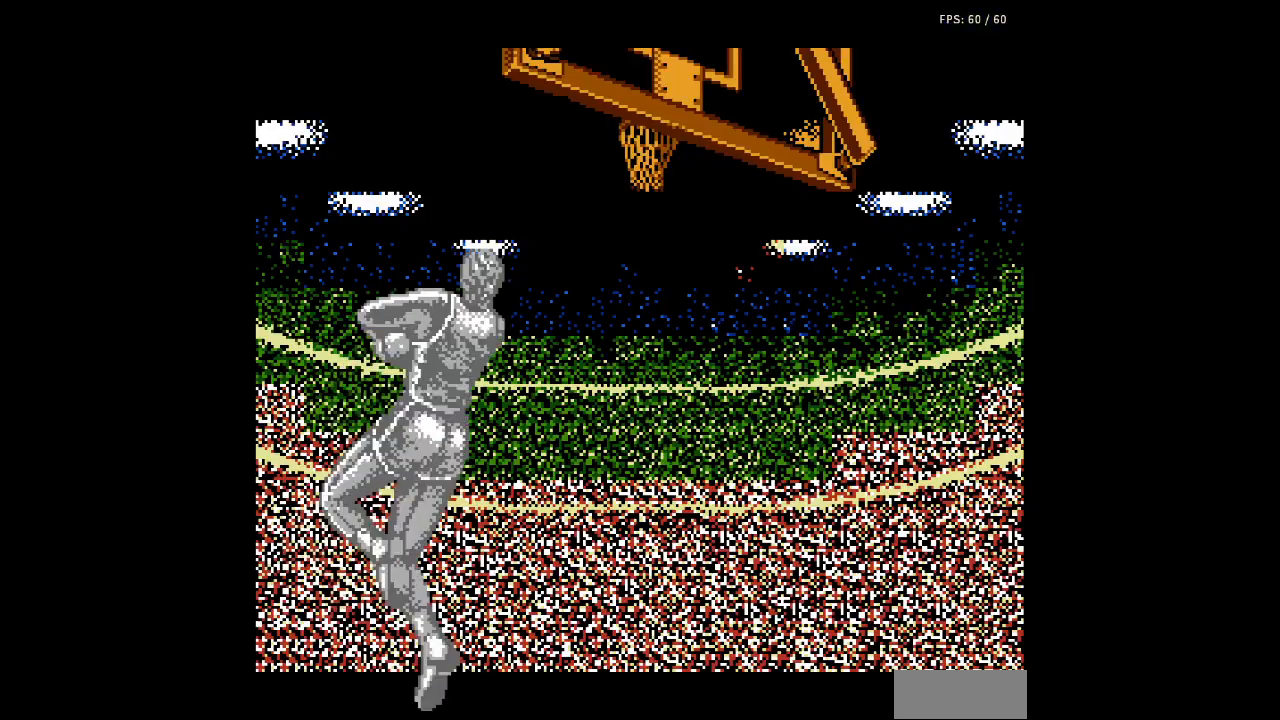
{"buttons": [], "events": []}
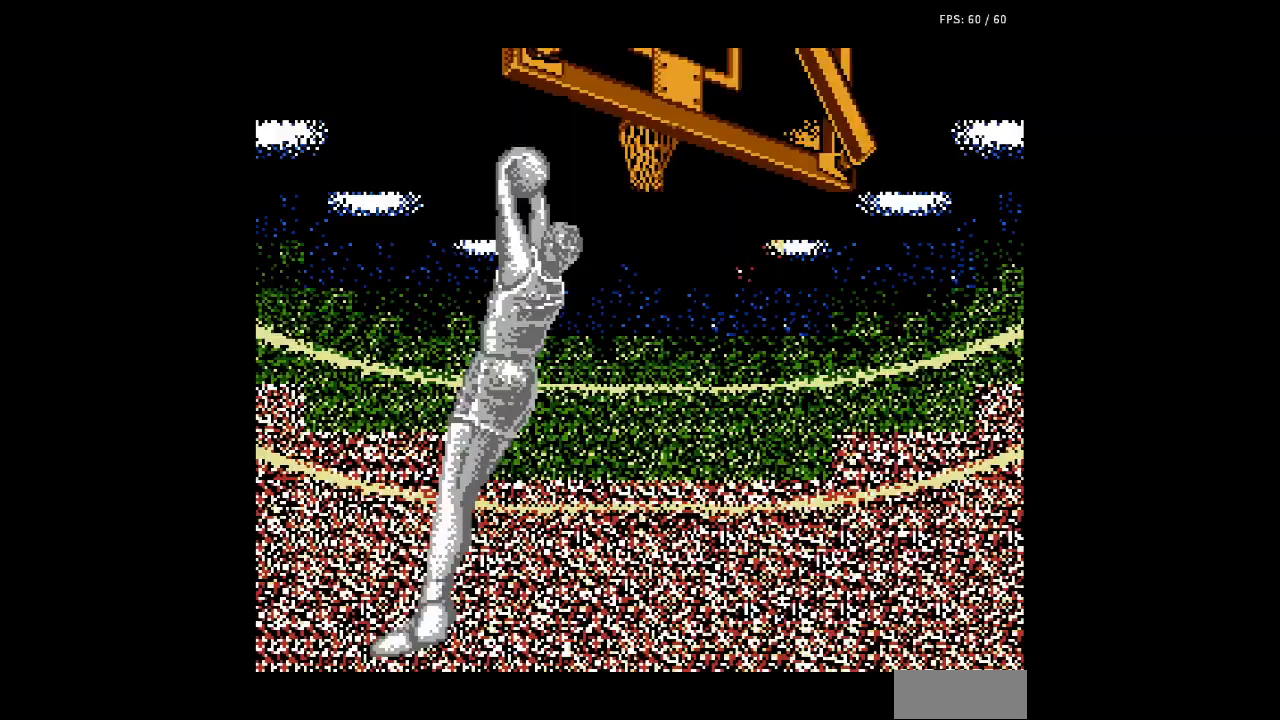
{"buttons": [], "events": []}
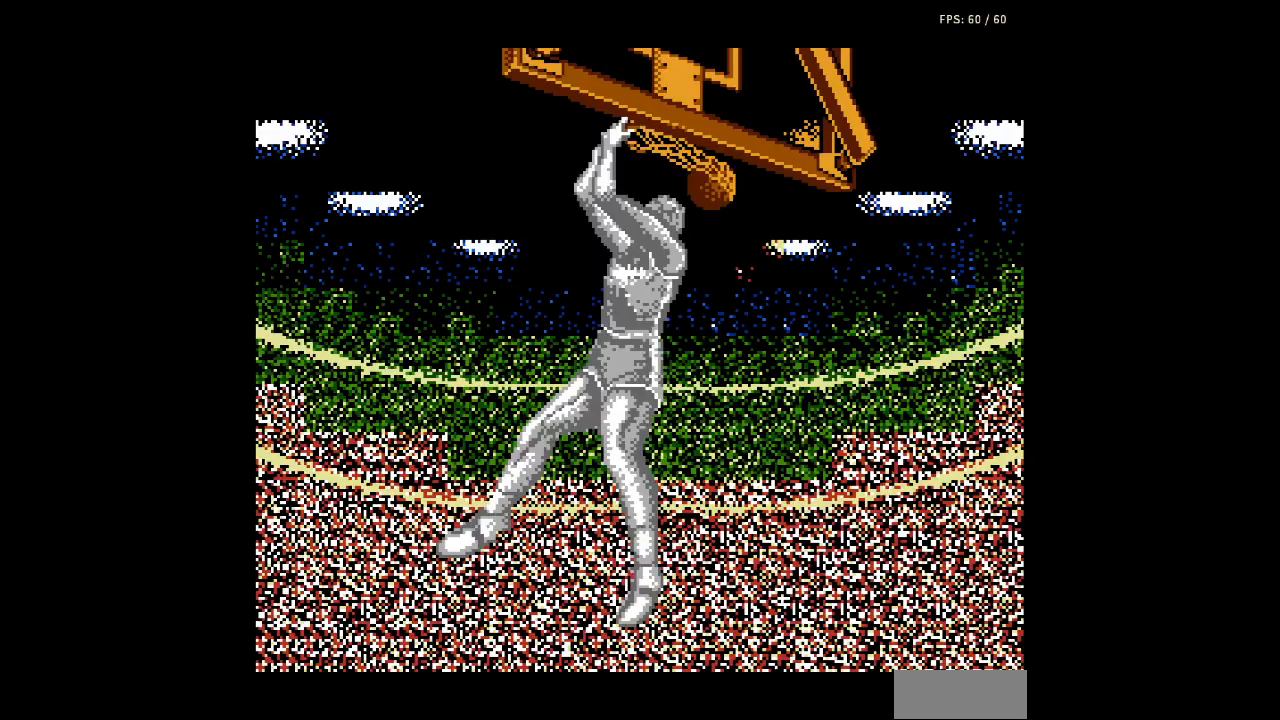
{"buttons": [], "events": []}